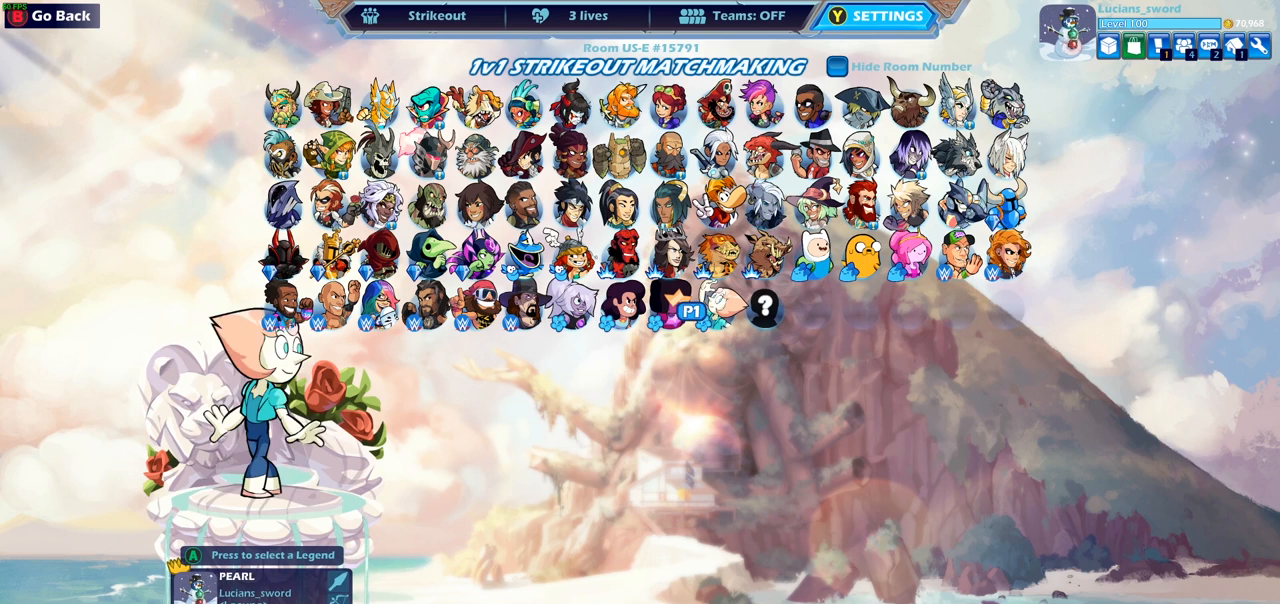
Gameplay with a controller (PlayStation layout); each line is a JSON object with the inputs held at the frame after it. "events" lists button and stick changes between this image and that frame as [ms after this image, input, new state], when the widget could be followed in between.
{"buttons": [], "left_stick": "center", "right_stick": "center", "events": [[17, "DPAD_RIGHT", "up"], [83, "DPAD_RIGHT", "down"], [150, "DPAD_RIGHT", "up"], [333, "DPAD_LEFT", "down"], [450, "DPAD_LEFT", "up"]]}
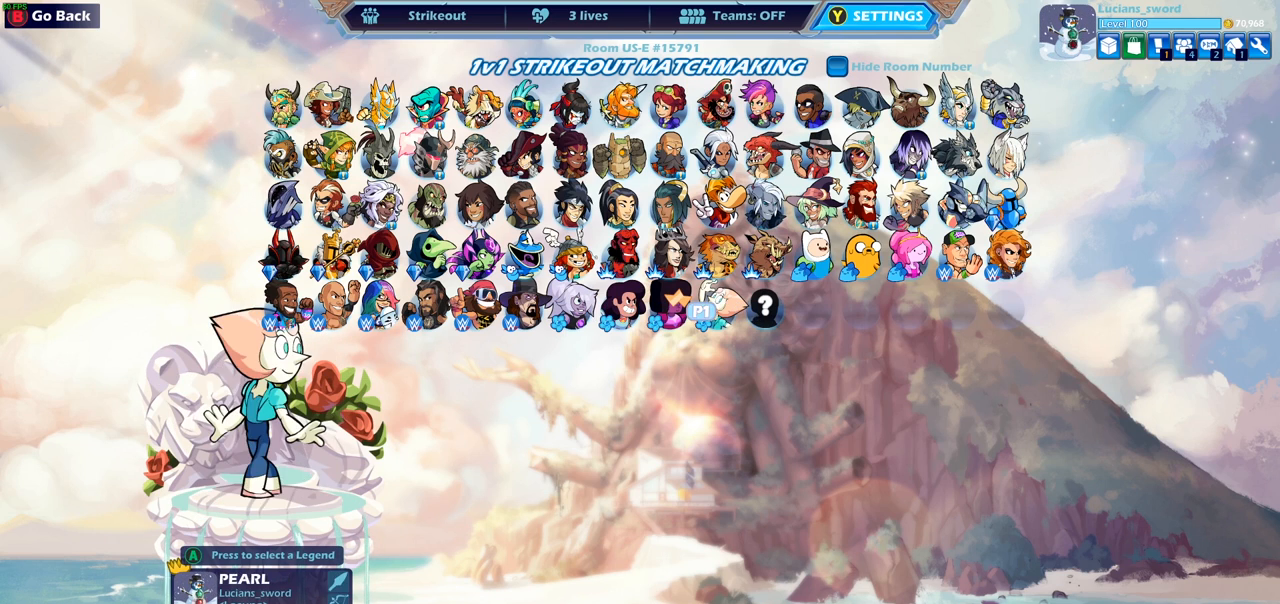
{"buttons": [], "left_stick": "center", "right_stick": "center", "events": [[17, "DPAD_LEFT", "down"], [100, "DPAD_LEFT", "up"], [217, "DPAD_LEFT", "down"], [317, "DPAD_LEFT", "up"], [367, "DPAD_LEFT", "down"], [467, "DPAD_LEFT", "up"]]}
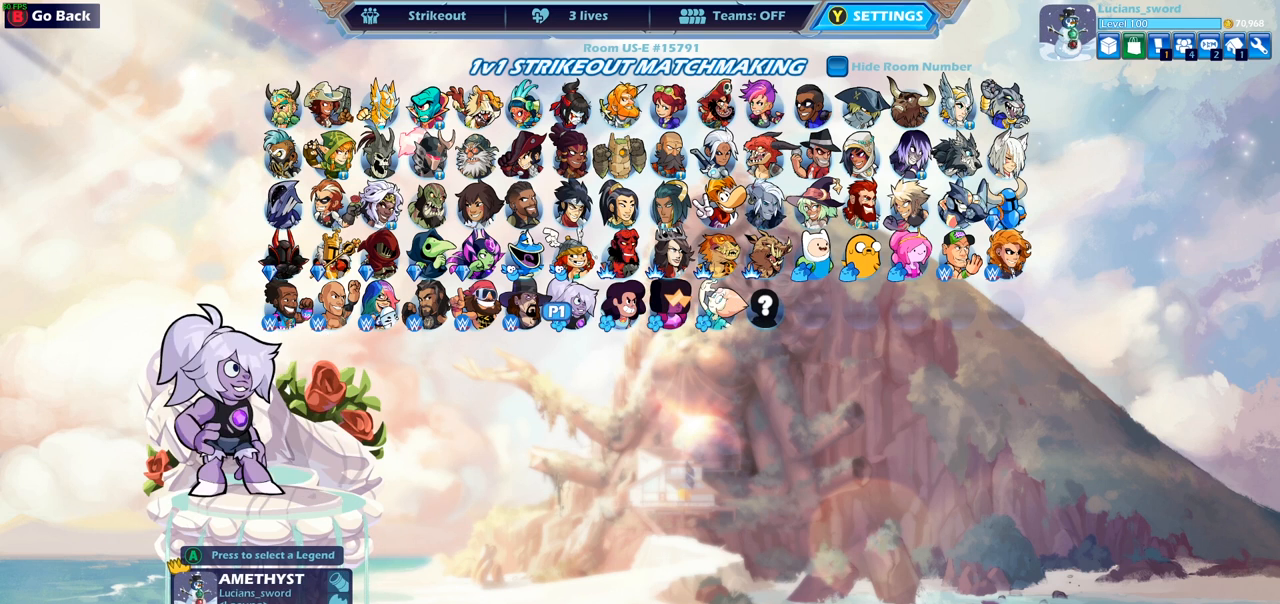
{"buttons": ["DPAD_RIGHT"], "left_stick": "center", "right_stick": "center", "events": [[133, "DPAD_RIGHT", "down"], [233, "DPAD_RIGHT", "up"], [317, "DPAD_RIGHT", "down"], [400, "DPAD_RIGHT", "up"], [467, "DPAD_RIGHT", "down"]]}
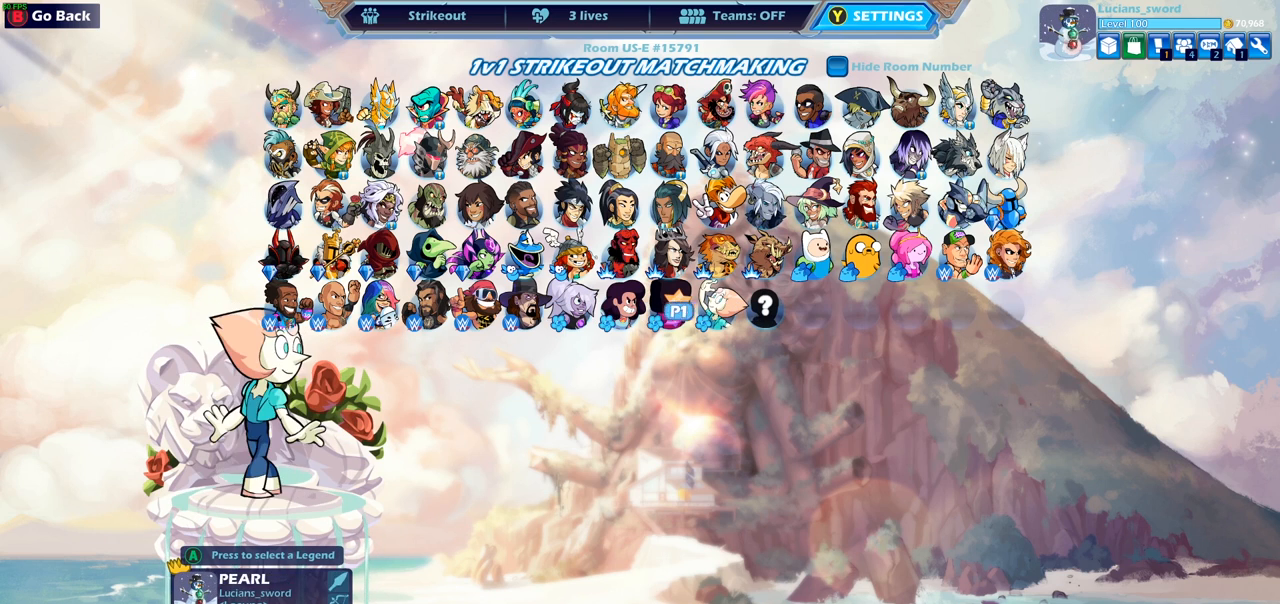
{"buttons": [], "left_stick": "center", "right_stick": "center", "events": [[50, "DPAD_RIGHT", "up"], [200, "DPAD_LEFT", "down"], [317, "DPAD_LEFT", "up"], [400, "DPAD_LEFT", "down"], [467, "DPAD_LEFT", "up"]]}
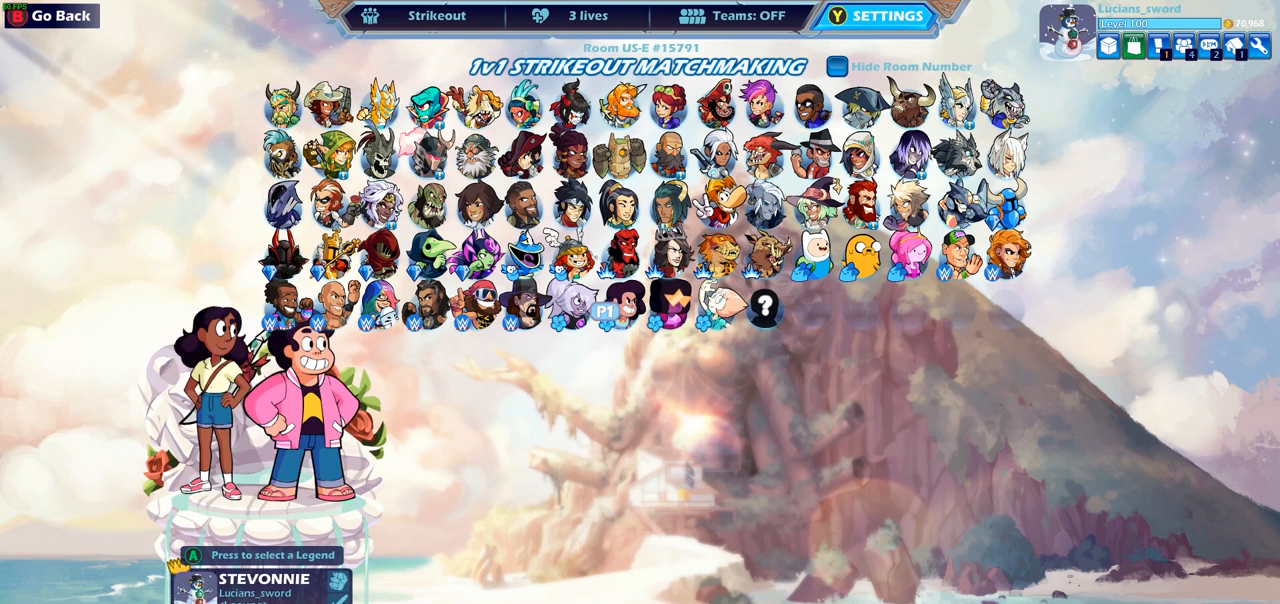
{"buttons": ["DPAD_RIGHT"], "left_stick": "center", "right_stick": "center", "events": [[33, "DPAD_LEFT", "down"], [117, "DPAD_LEFT", "up"], [450, "DPAD_RIGHT", "down"]]}
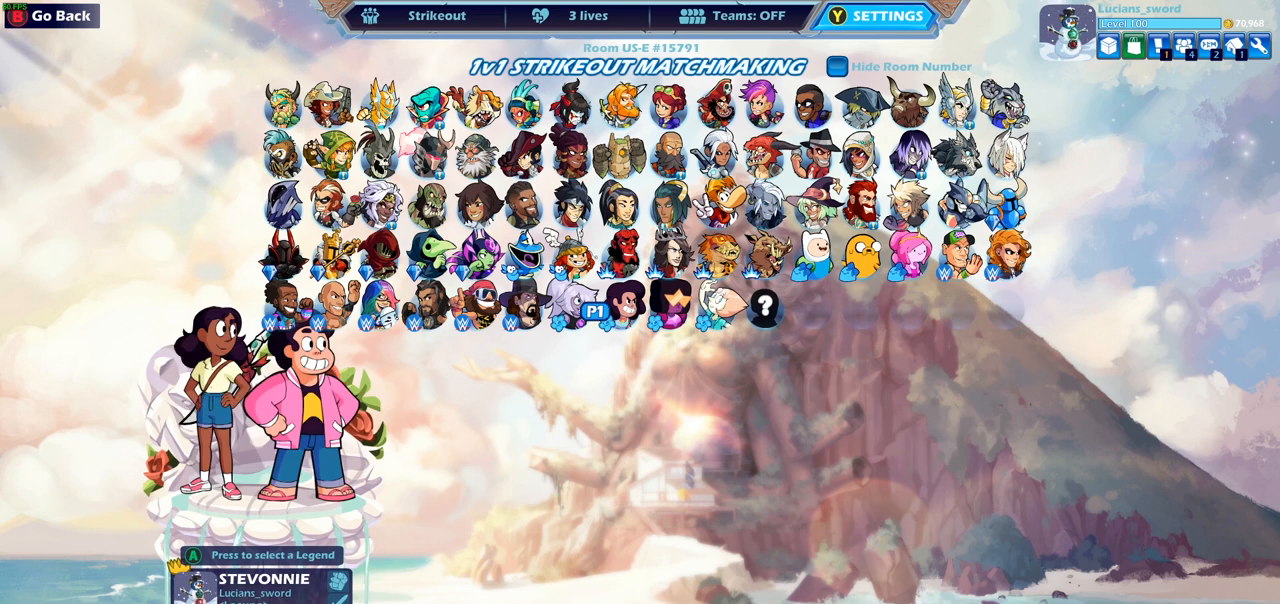
{"buttons": [], "left_stick": "center", "right_stick": "center", "events": [[50, "DPAD_RIGHT", "up"]]}
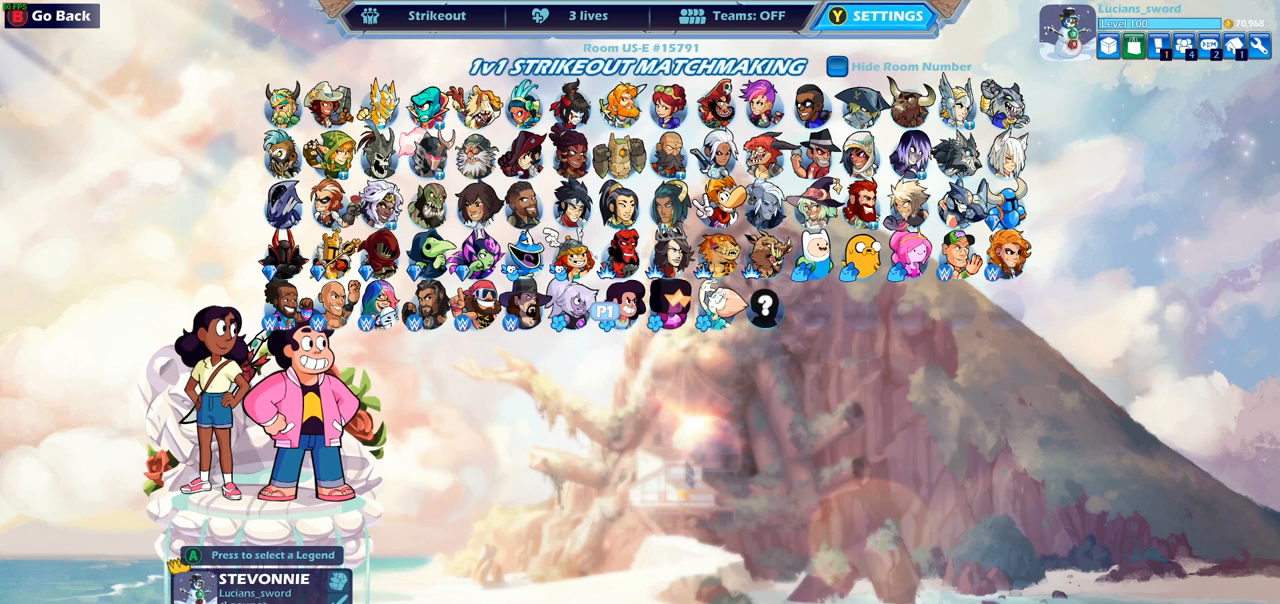
{"buttons": [], "left_stick": "center", "right_stick": "center", "events": []}
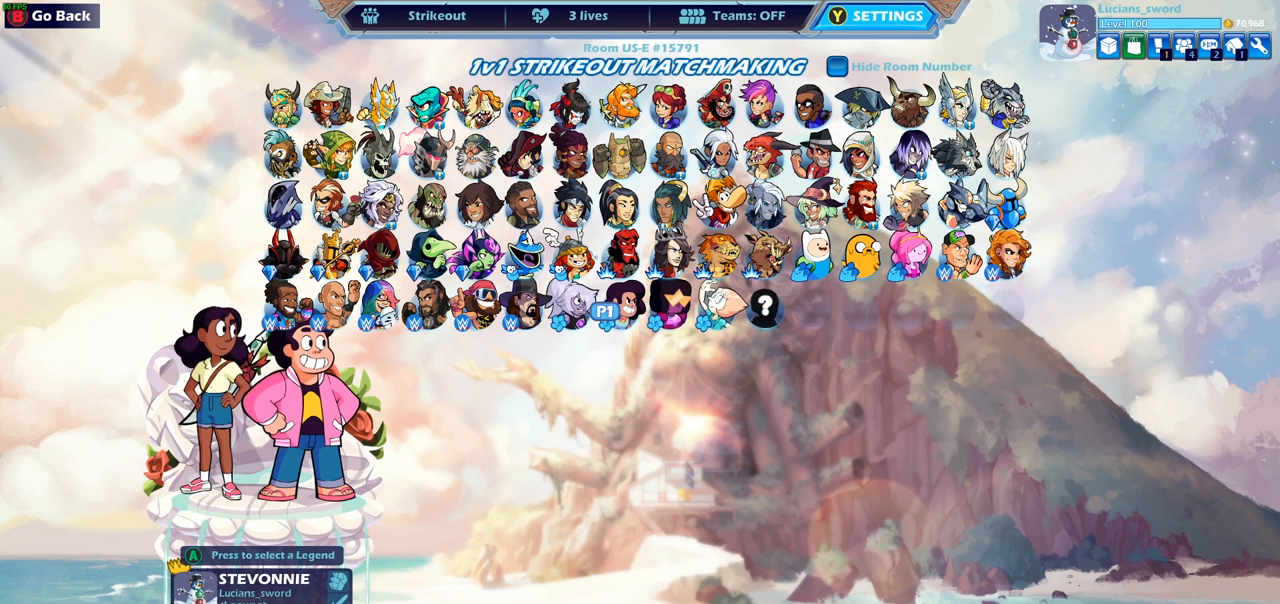
{"buttons": [], "left_stick": "center", "right_stick": "center", "events": [[233, "DPAD_RIGHT", "down"], [367, "DPAD_RIGHT", "up"]]}
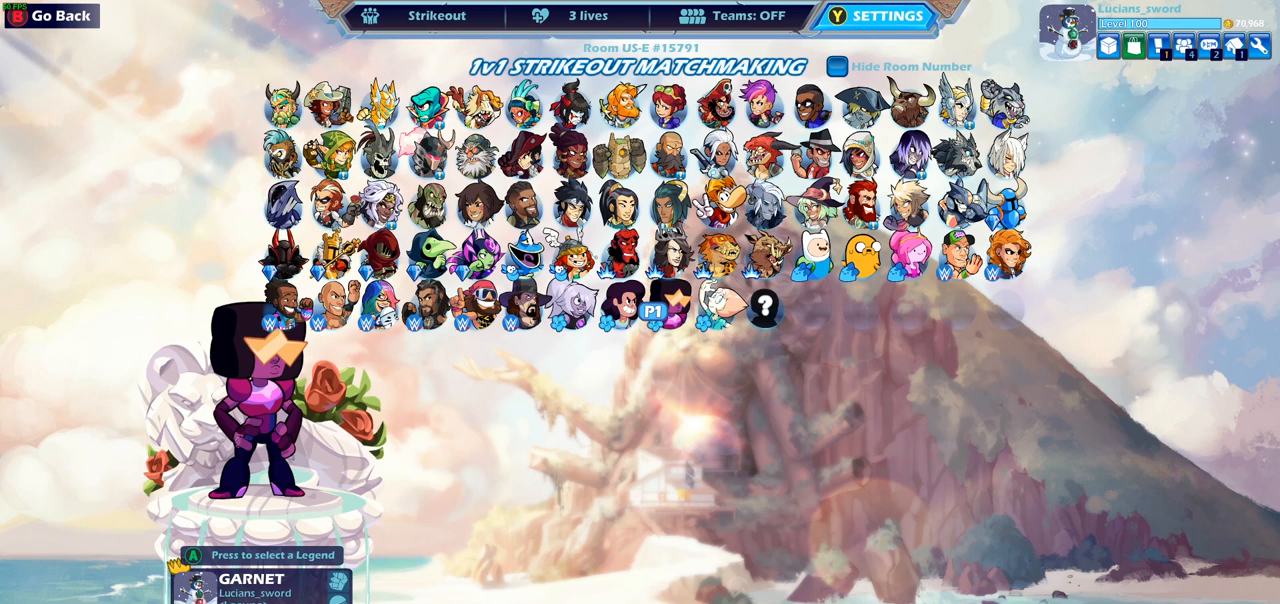
{"buttons": [], "left_stick": "center", "right_stick": "center", "events": []}
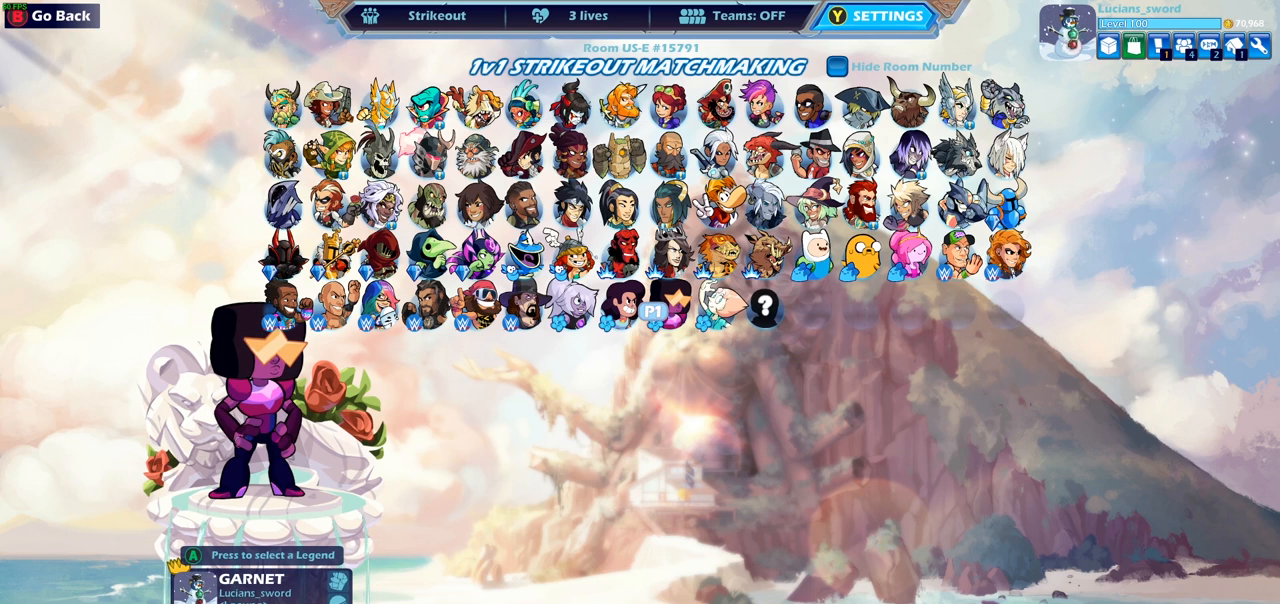
{"buttons": [], "left_stick": "center", "right_stick": "center", "events": [[367, "DPAD_RIGHT", "down"], [483, "DPAD_RIGHT", "up"]]}
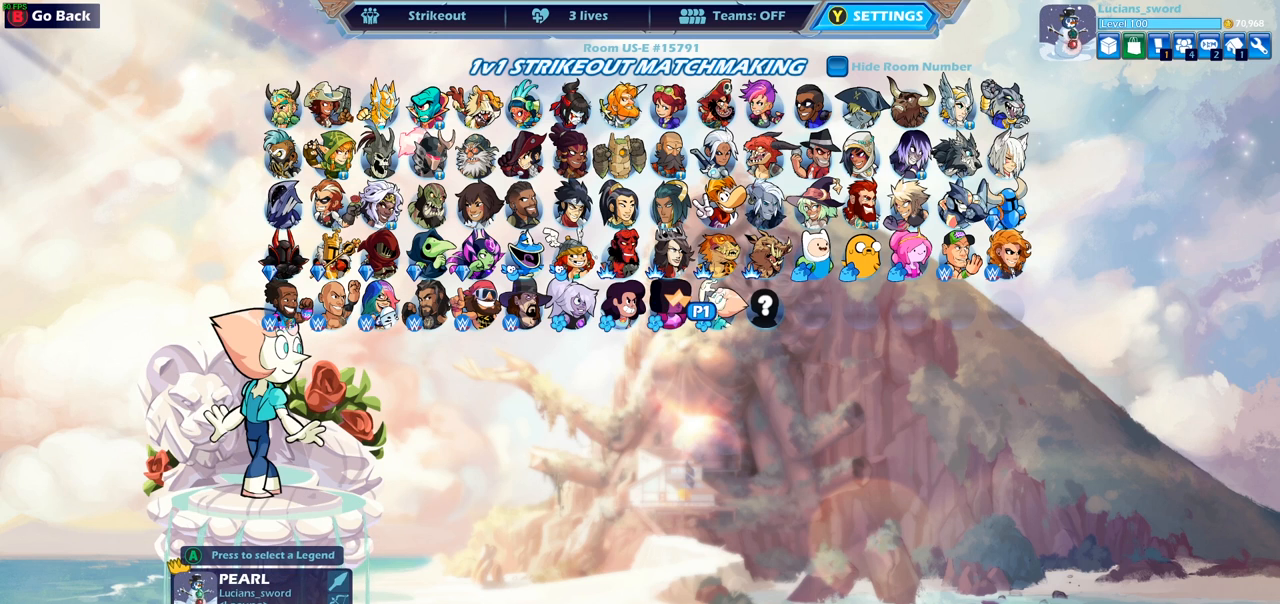
{"buttons": [], "left_stick": "center", "right_stick": "center", "events": []}
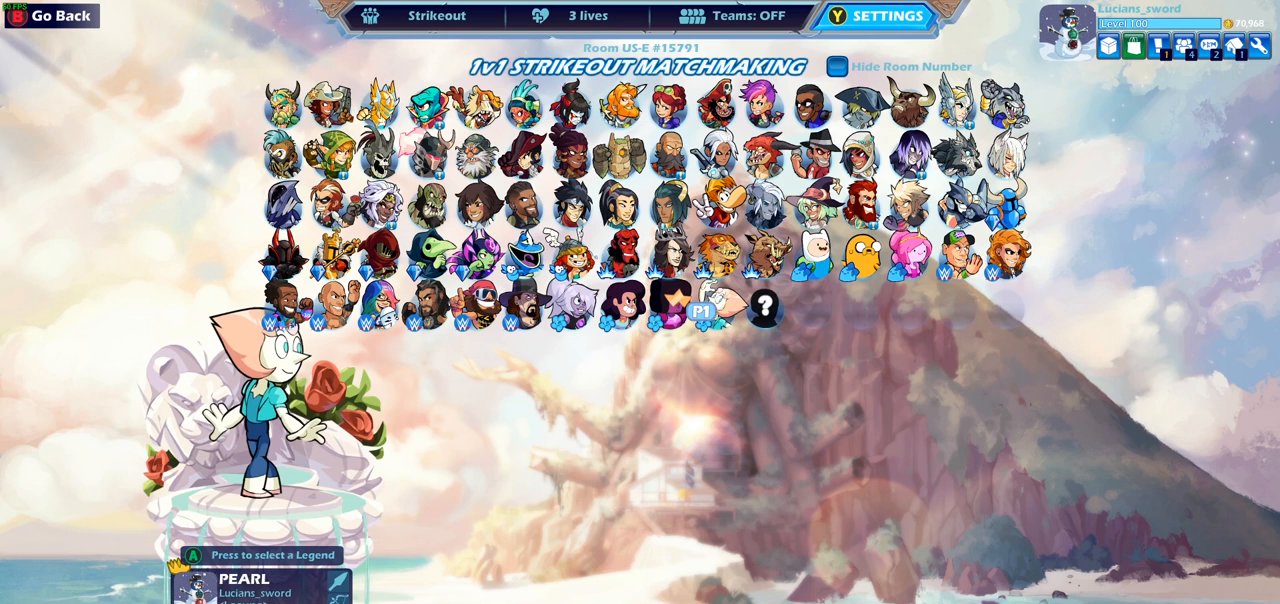
{"buttons": ["DPAD_LEFT"], "left_stick": "center", "right_stick": "center", "events": [[83, "DPAD_LEFT", "down"], [200, "DPAD_LEFT", "up"], [267, "DPAD_LEFT", "down"], [367, "DPAD_LEFT", "up"], [417, "DPAD_LEFT", "down"]]}
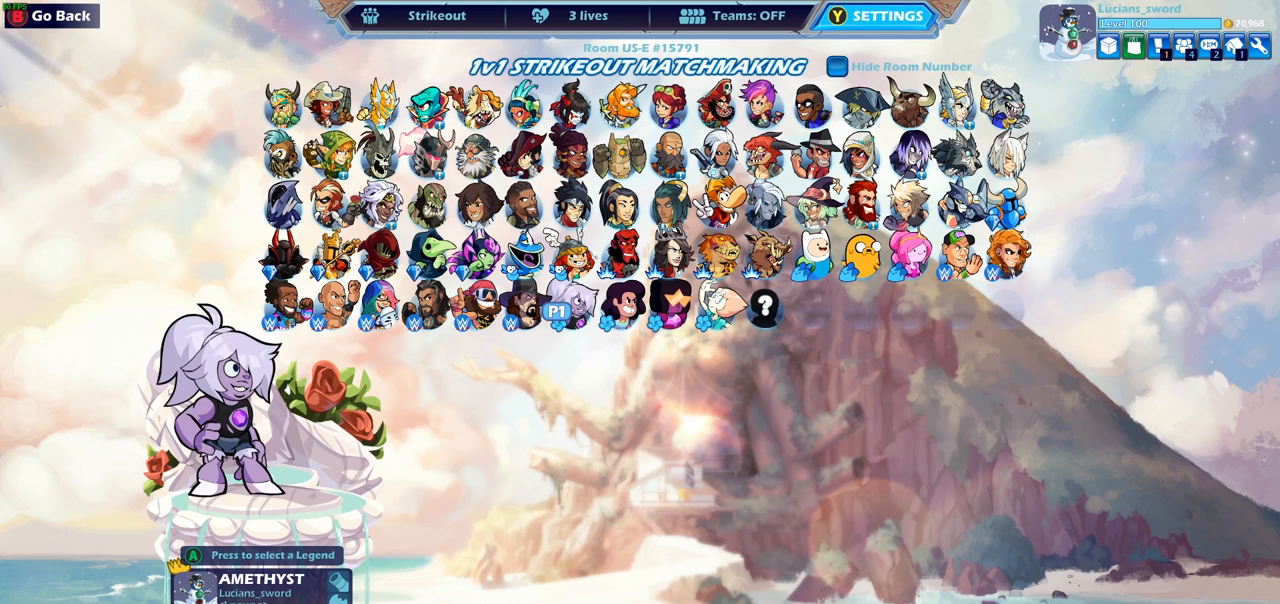
{"buttons": [], "left_stick": "center", "right_stick": "center", "events": [[17, "DPAD_LEFT", "up"]]}
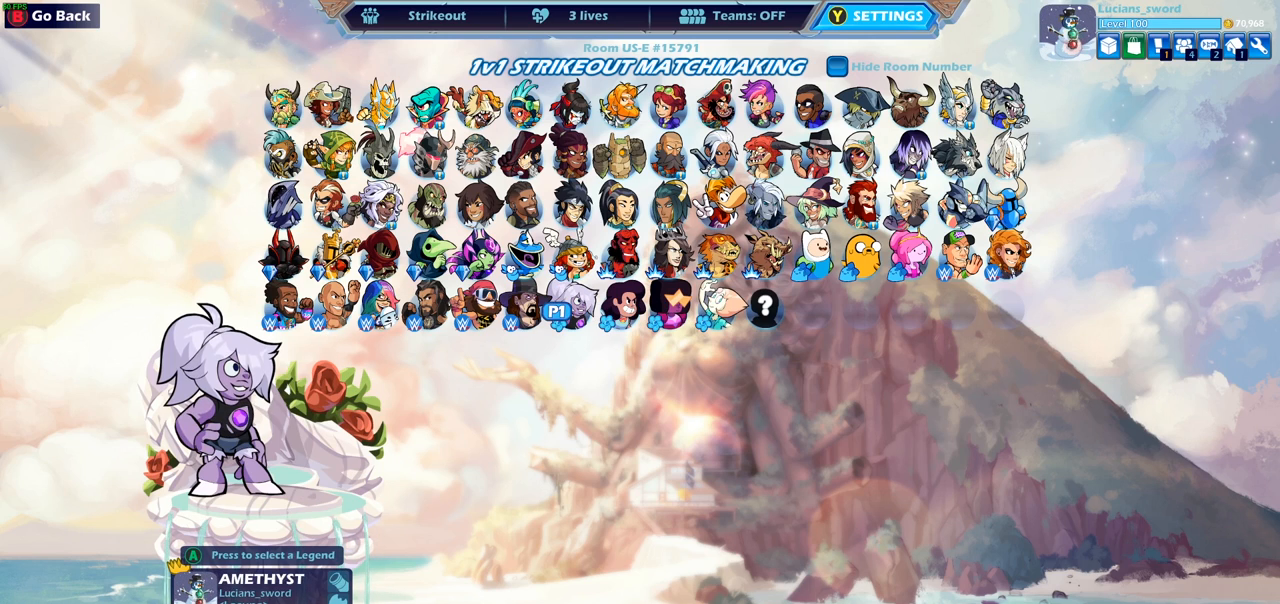
{"buttons": ["CROSS"], "left_stick": "center", "right_stick": "center", "events": [[467, "CROSS", "down"]]}
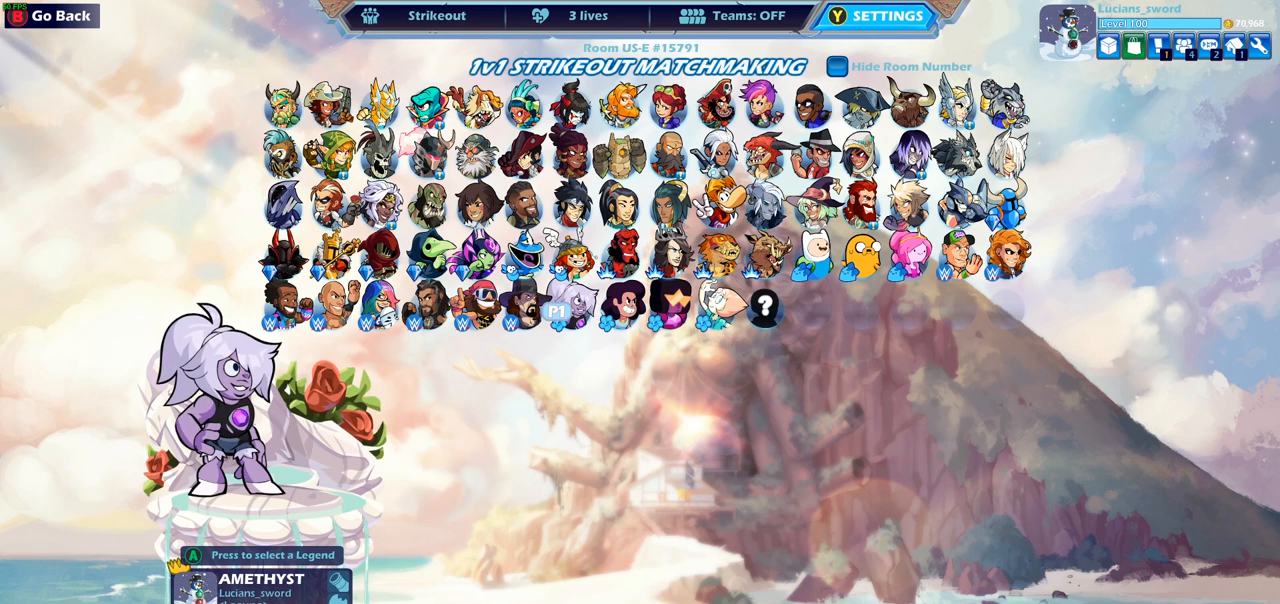
{"buttons": [], "left_stick": "center", "right_stick": "center", "events": [[50, "CROSS", "up"], [317, "CROSS", "down"], [417, "CROSS", "up"]]}
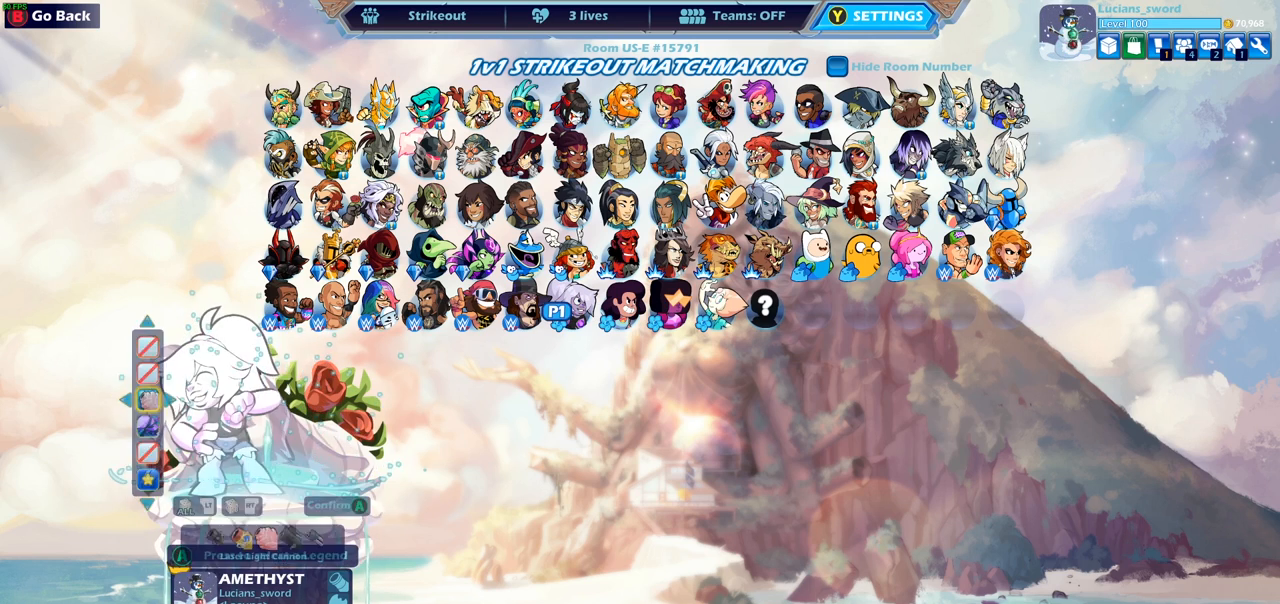
{"buttons": ["CROSS"], "left_stick": "center", "right_stick": "center", "events": [[183, "DPAD_RIGHT", "down"], [267, "DPAD_RIGHT", "up"], [467, "CROSS", "down"]]}
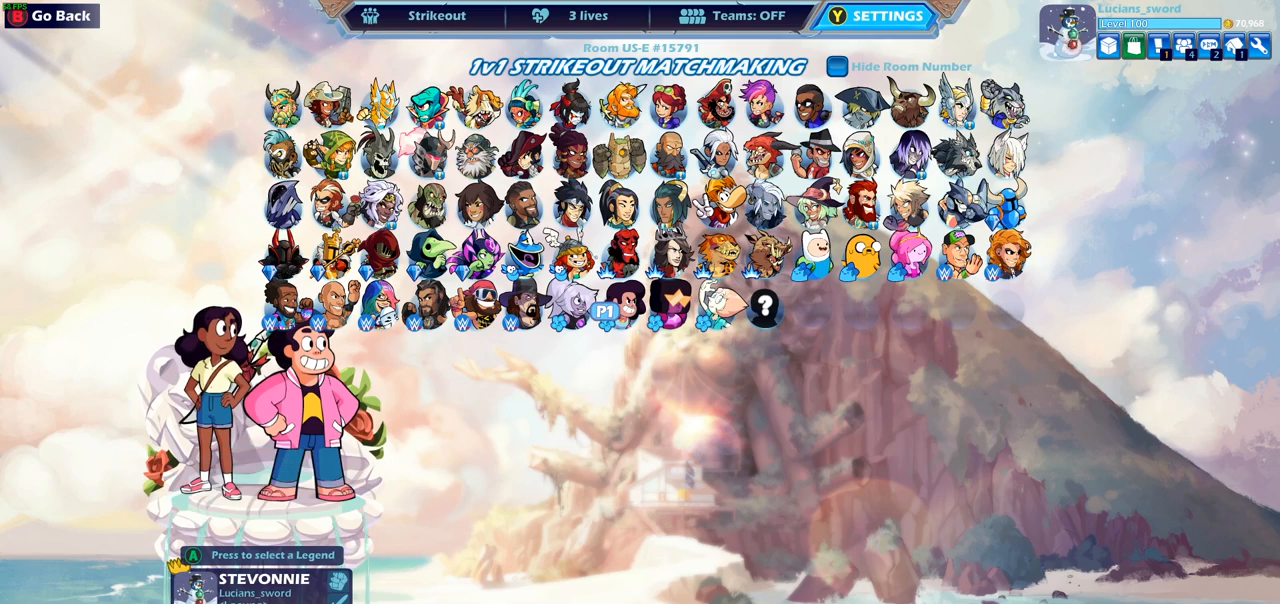
{"buttons": [], "left_stick": "center", "right_stick": "center", "events": [[50, "CROSS", "up"], [217, "CROSS", "down"], [233, "CROSS", "up"], [250, "CROSS", "down"], [283, "CROSS", "up"], [300, "CROSS", "down"], [333, "CROSS", "up"]]}
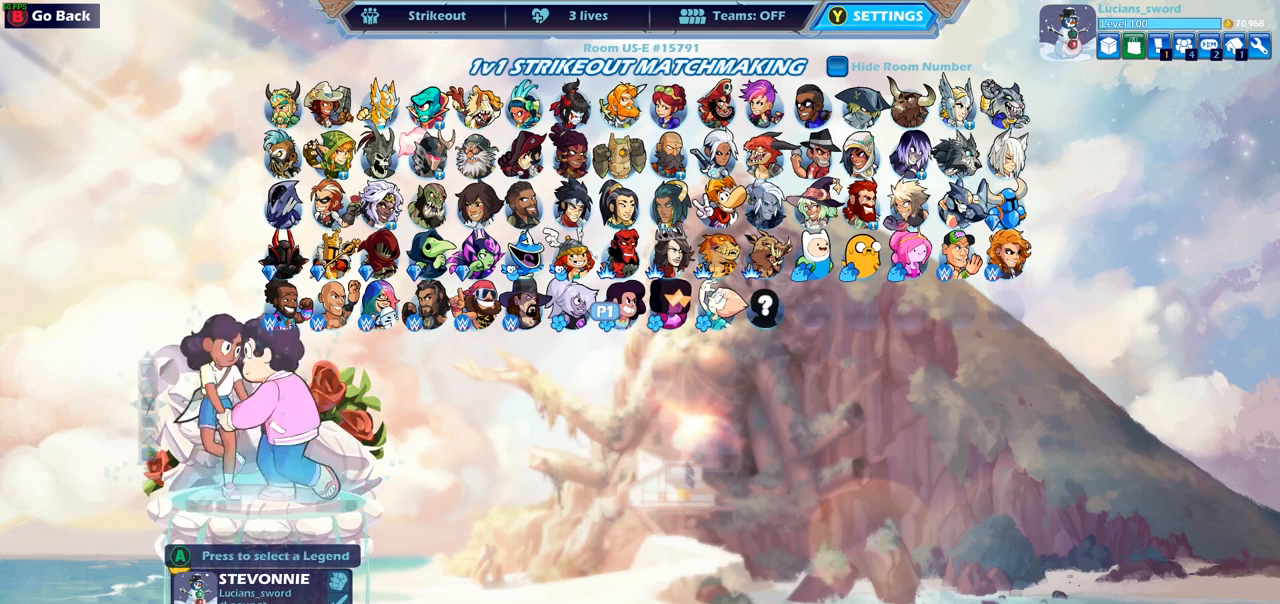
{"buttons": [], "left_stick": "center", "right_stick": "center", "events": [[333, "DPAD_RIGHT", "down"], [450, "DPAD_RIGHT", "up"]]}
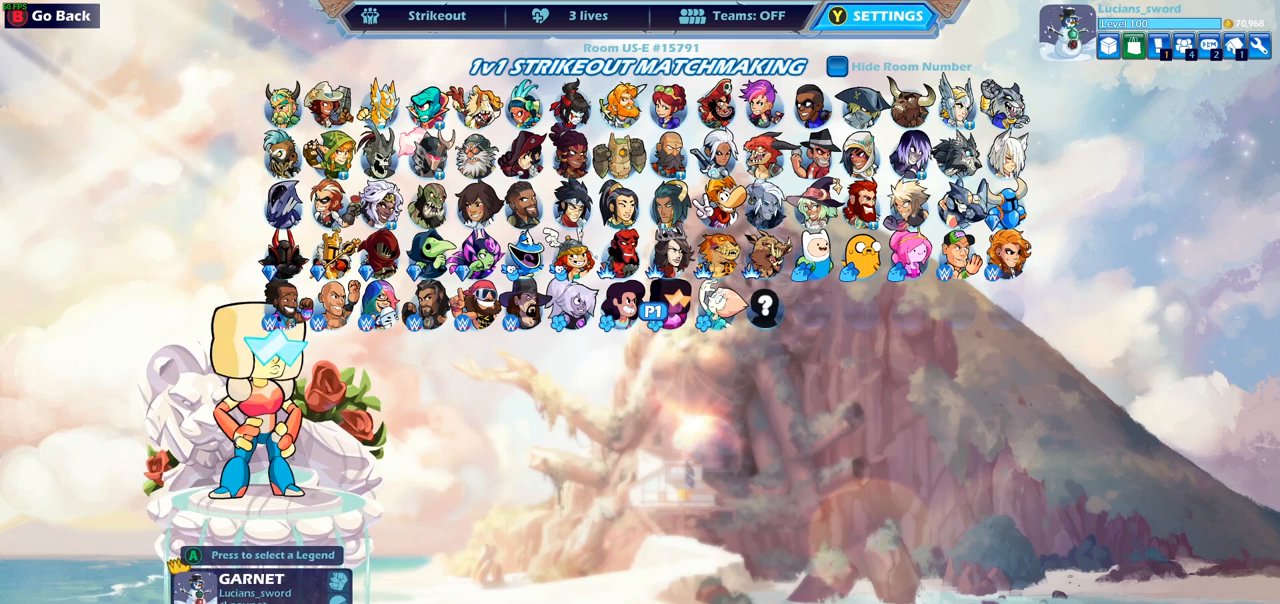
{"buttons": [], "left_stick": "center", "right_stick": "center", "events": [[100, "CROSS", "down"], [183, "CROSS", "up"], [350, "CROSS", "down"], [367, "CROSS", "up"], [383, "CROSS", "down"], [400, "CROSS", "up"]]}
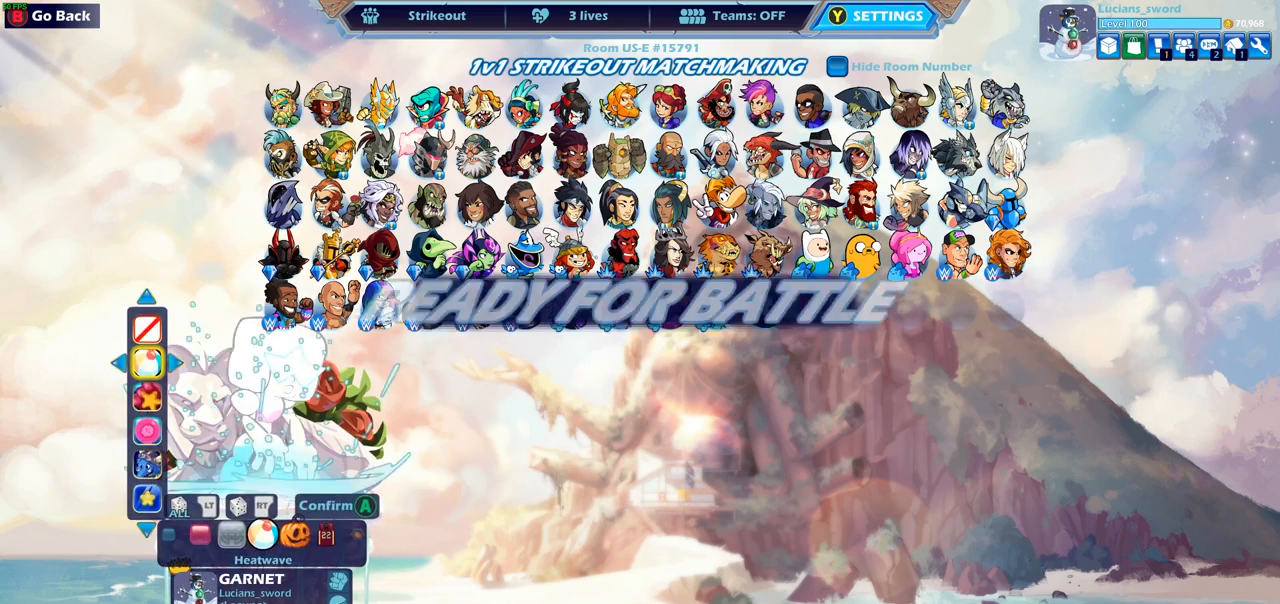
{"buttons": ["CROSS"], "left_stick": "center", "right_stick": "center", "events": [[500, "CROSS", "down"]]}
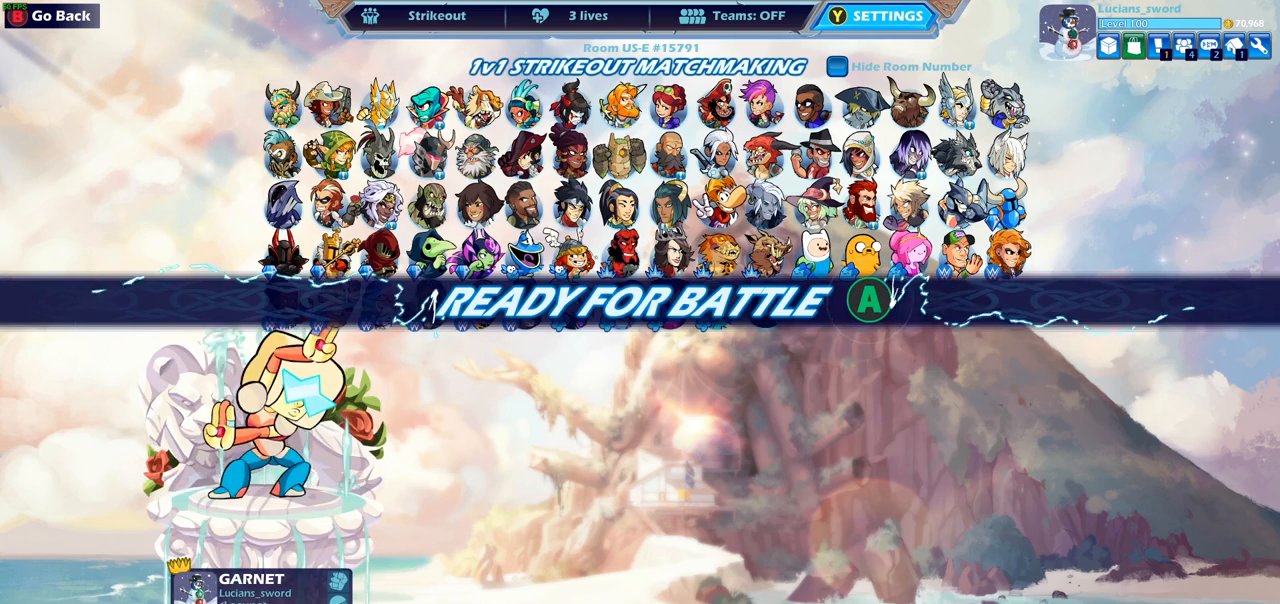
{"buttons": [], "left_stick": "center", "right_stick": "center", "events": [[17, "CROSS", "up"]]}
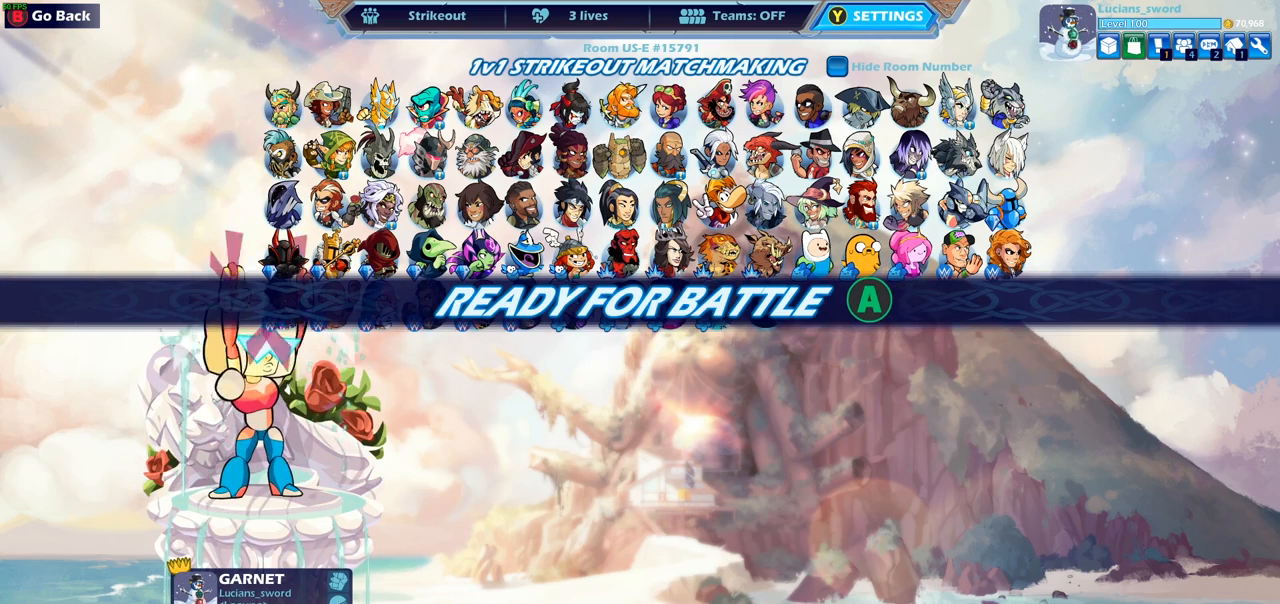
{"buttons": ["CROSS"], "left_stick": "center", "right_stick": "center", "events": [[467, "CROSS", "down"]]}
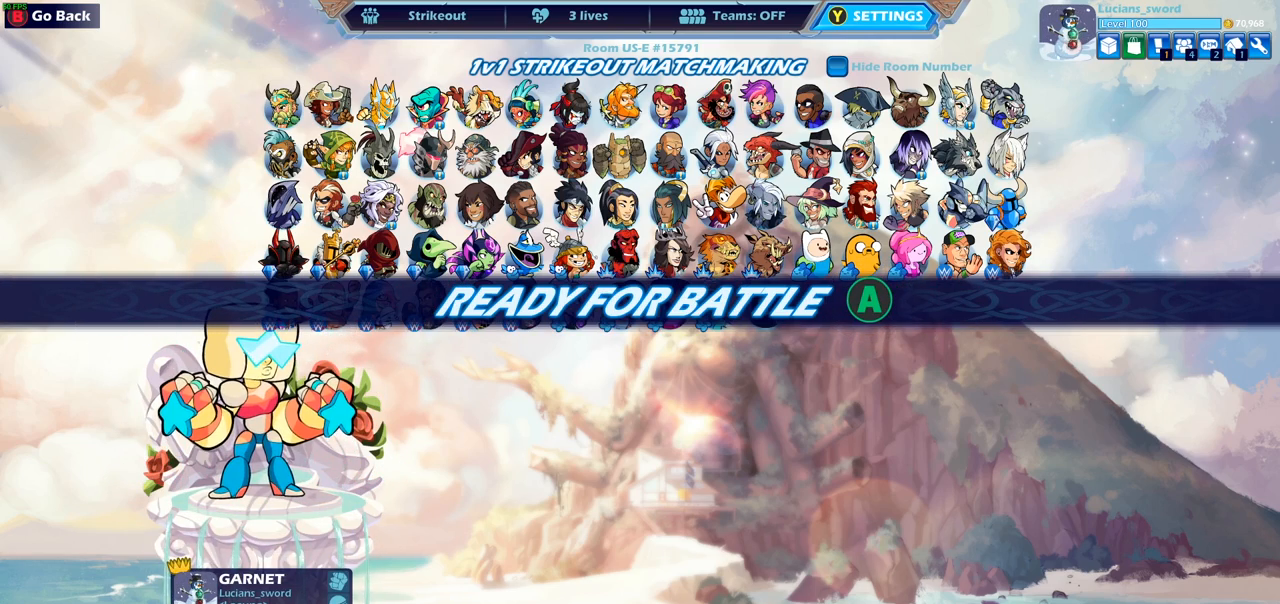
{"buttons": [], "left_stick": "center", "right_stick": "center", "events": [[33, "CROSS", "up"]]}